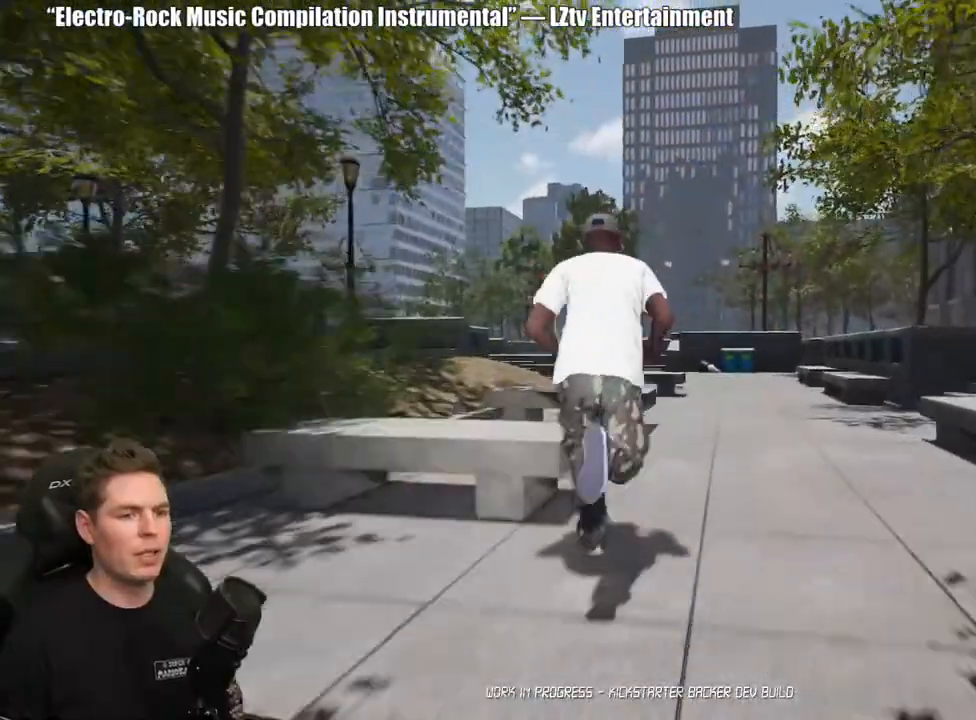
Gameplay with a controller (Xbox layout); each line is a JSON object with the inputs held at the frame after it. "events" lists button and stick changes between this image and that frame as [ms after this image, input, new state], when the widget could be followed in between. Not read: L2.
{"buttons": ["R2"], "left_stick": "center", "right_stick": "center", "events": [[67, "left_stick", "up-right"], [233, "left_stick", "center"], [450, "R2", "down"]]}
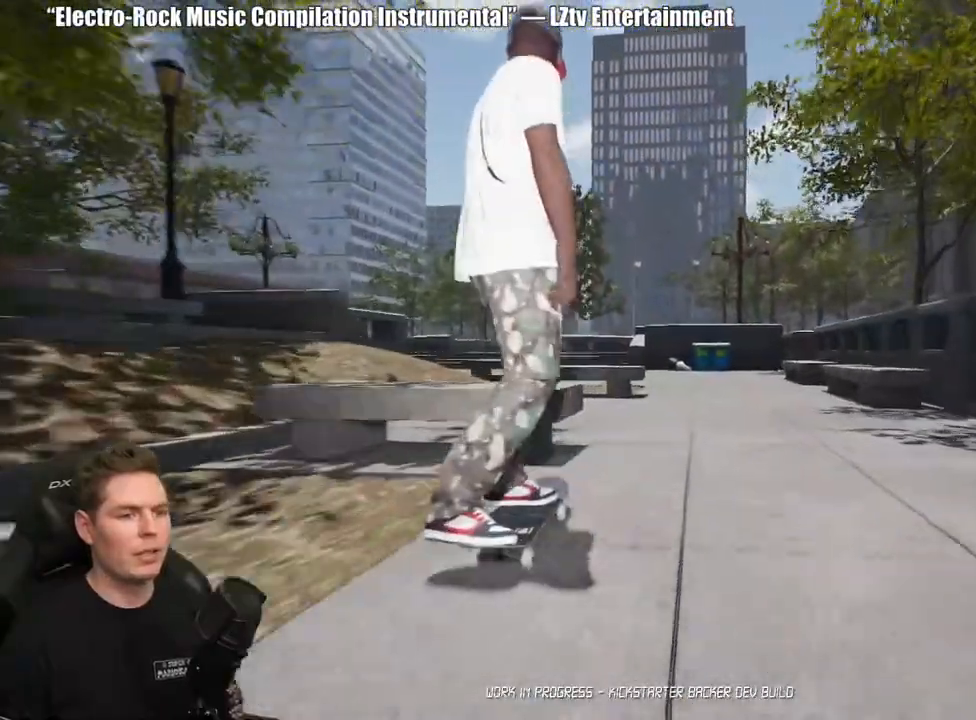
{"buttons": [], "left_stick": "center", "right_stick": "center", "events": [[167, "R2", "up"]]}
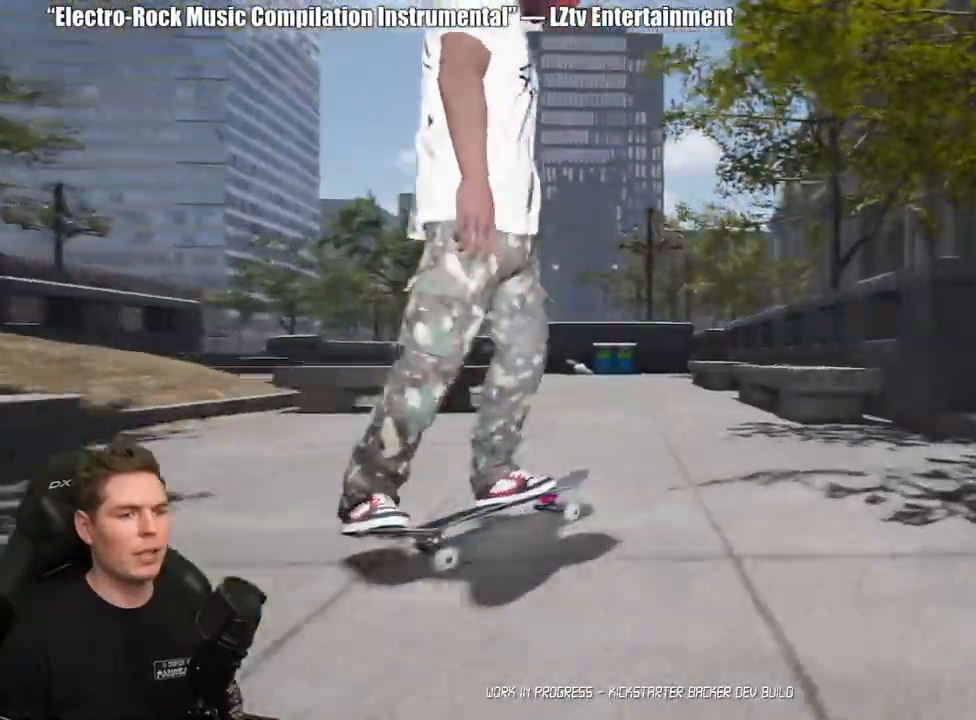
{"buttons": [], "left_stick": "center", "right_stick": "center", "events": [[67, "A", "down"], [150, "A", "up"], [233, "A", "down"], [333, "A", "up"], [400, "A", "down"], [500, "A", "up"]]}
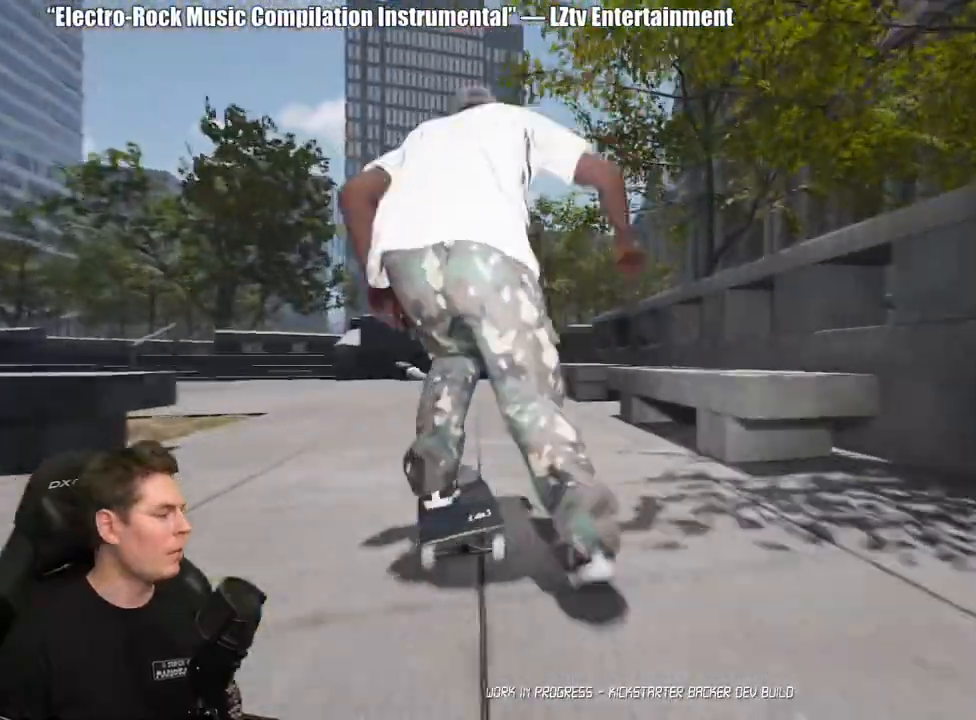
{"buttons": ["A"], "left_stick": "center", "right_stick": "center", "events": [[67, "A", "down"], [167, "A", "up"], [250, "A", "down"], [350, "A", "up"], [417, "A", "down"]]}
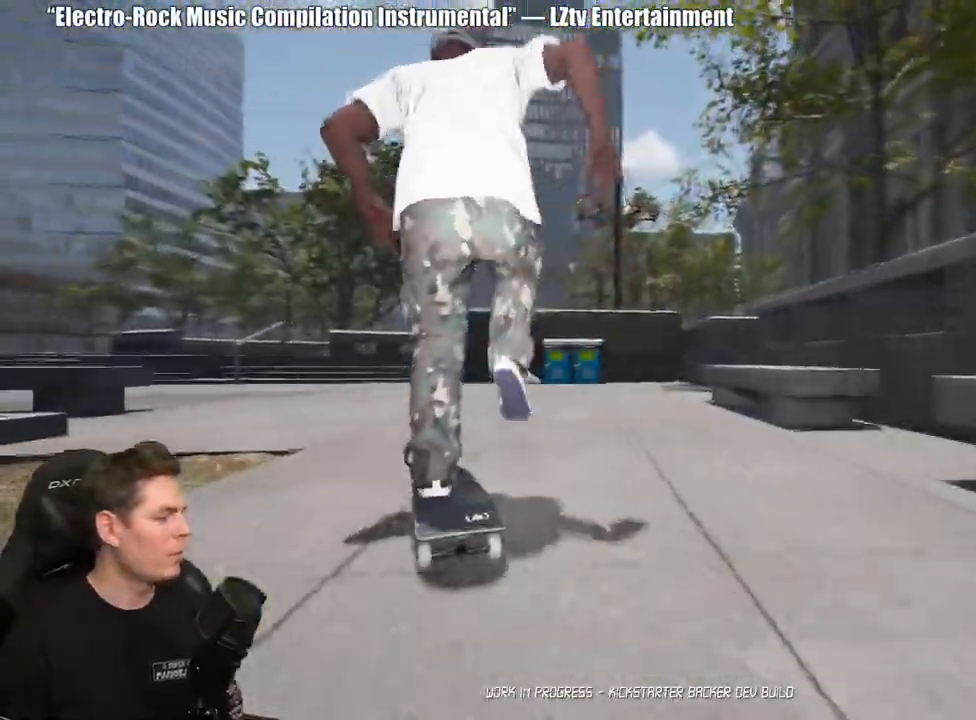
{"buttons": [], "left_stick": "center", "right_stick": "center", "events": [[17, "A", "up"]]}
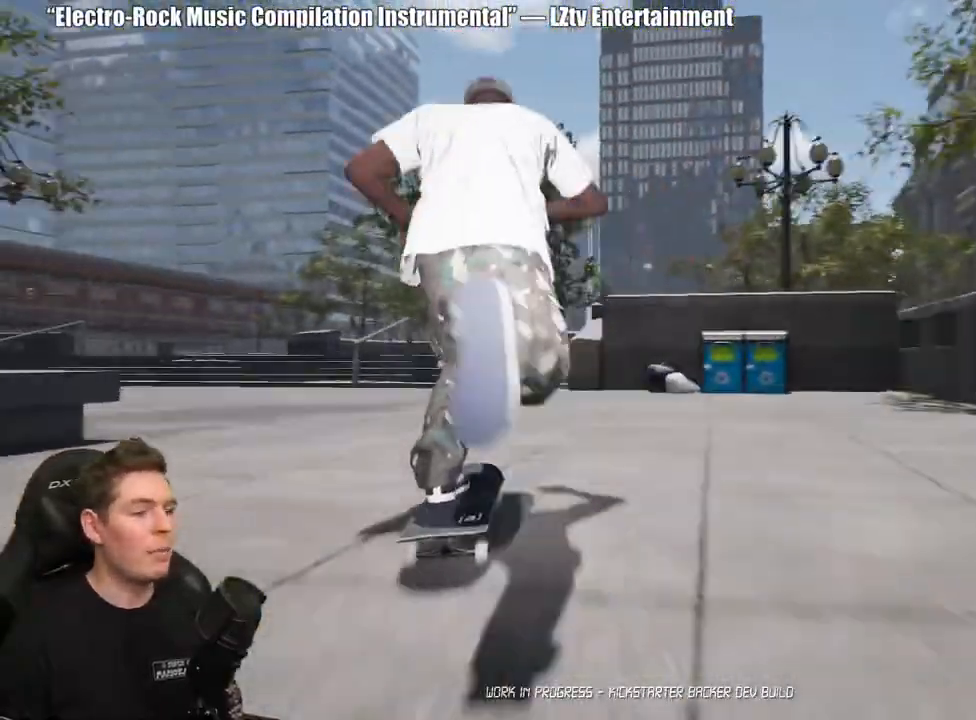
{"buttons": [], "left_stick": "center", "right_stick": "center", "events": []}
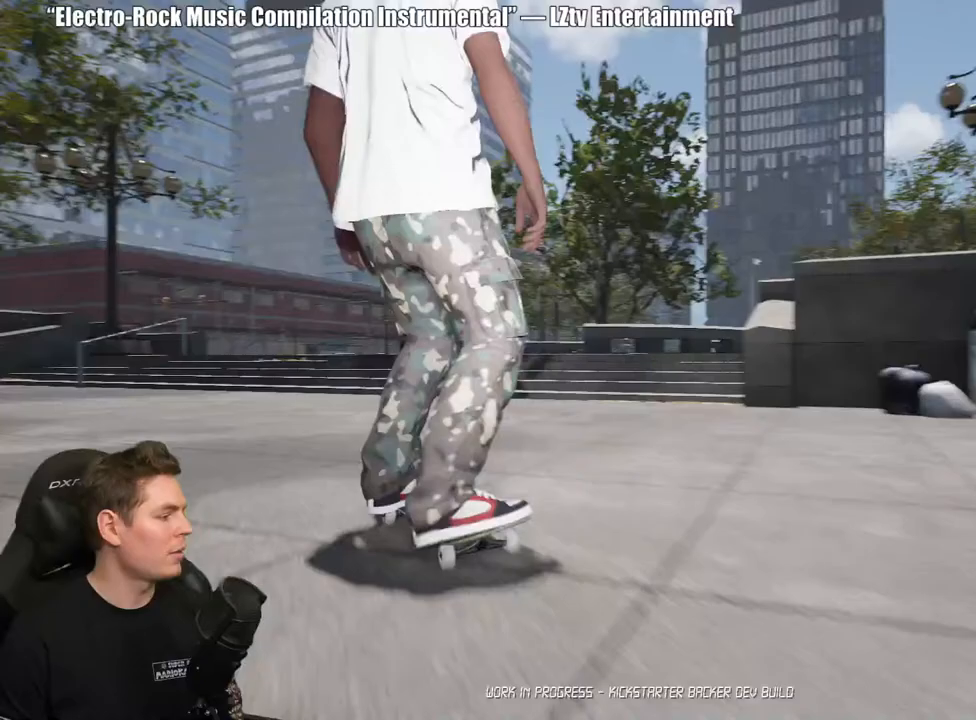
{"buttons": [], "left_stick": "up", "right_stick": "center", "events": [[233, "Y", "down"], [333, "Y", "up"], [367, "left_stick", "up"]]}
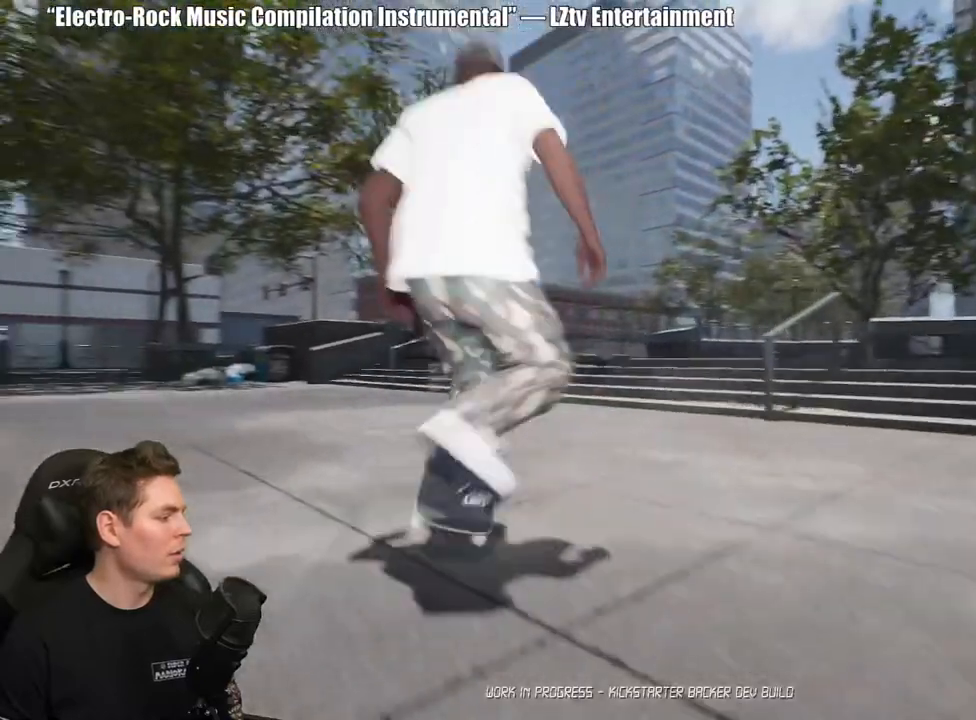
{"buttons": [], "left_stick": "up", "right_stick": "left", "events": [[50, "right_stick", "left"]]}
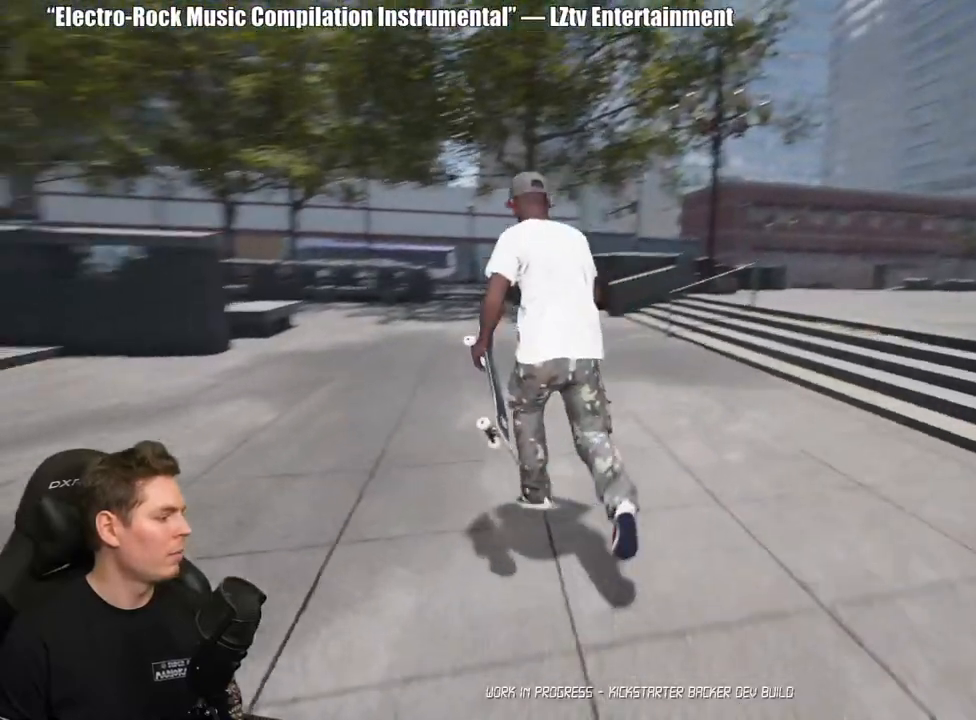
{"buttons": [], "left_stick": "up", "right_stick": "center", "events": [[33, "R2", "down"], [50, "right_stick", "center"], [167, "R2", "up"]]}
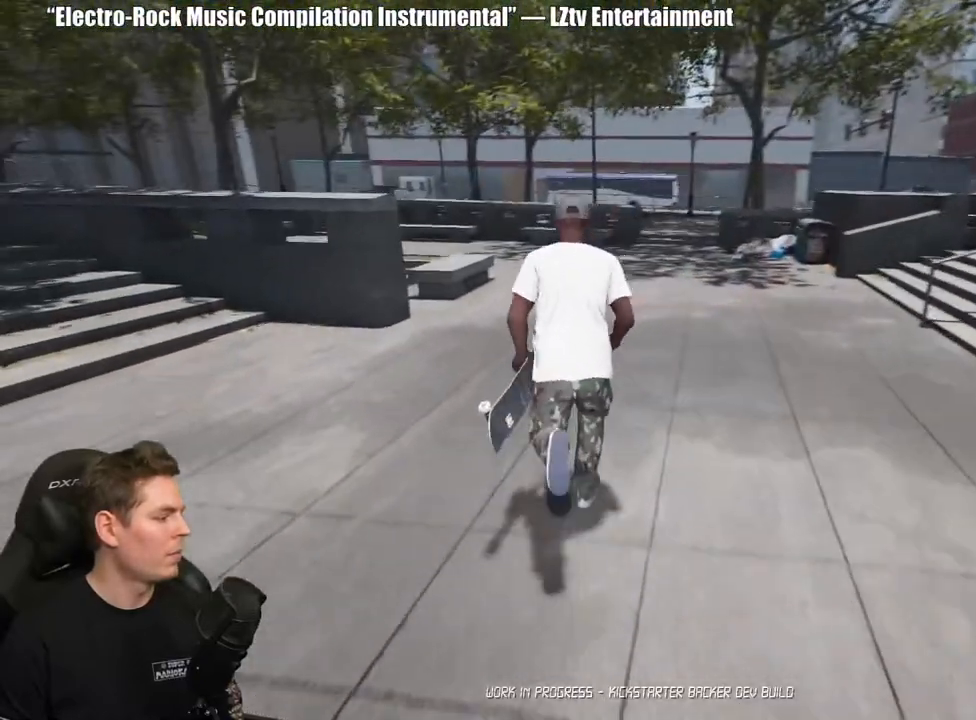
{"buttons": [], "left_stick": "center", "right_stick": "center", "events": [[117, "left_stick", "center"]]}
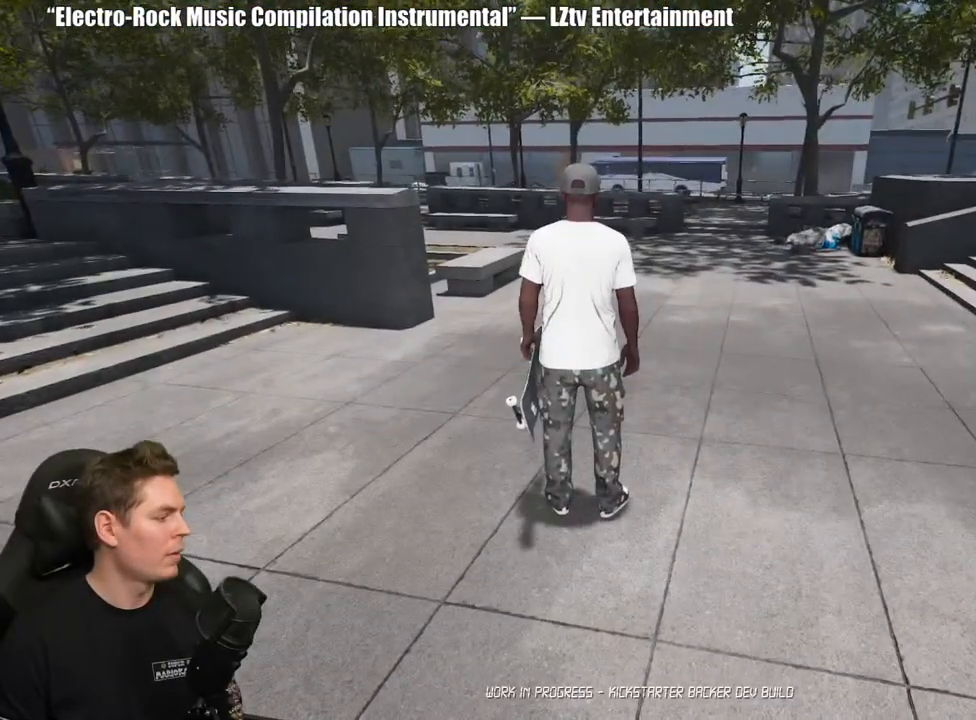
{"buttons": [], "left_stick": "center", "right_stick": "center", "events": []}
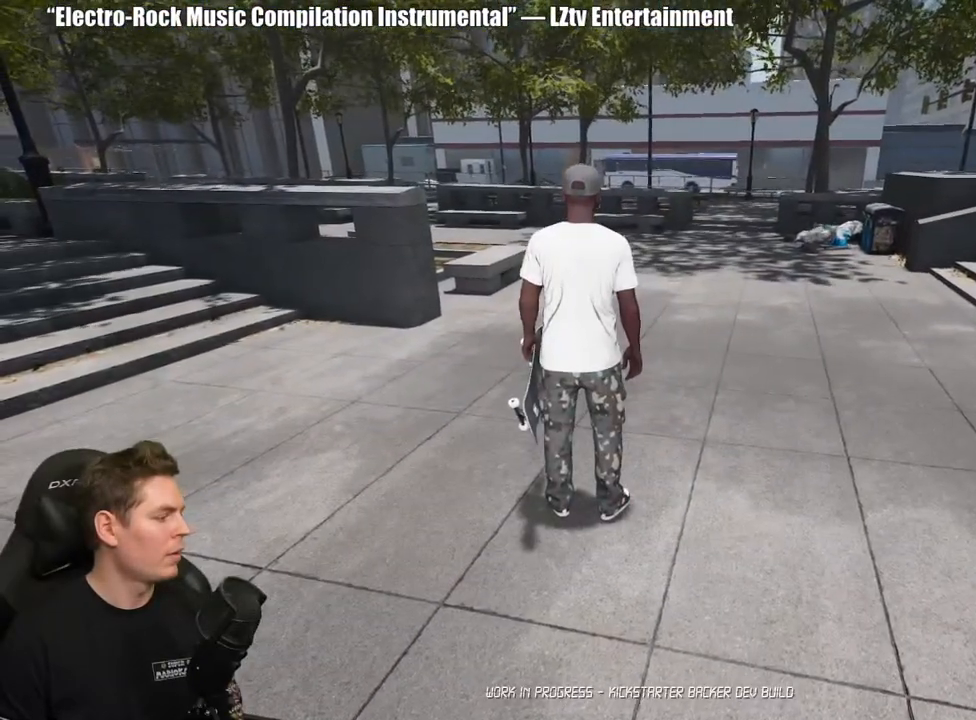
{"buttons": [], "left_stick": "center", "right_stick": "left", "events": [[300, "right_stick", "left"]]}
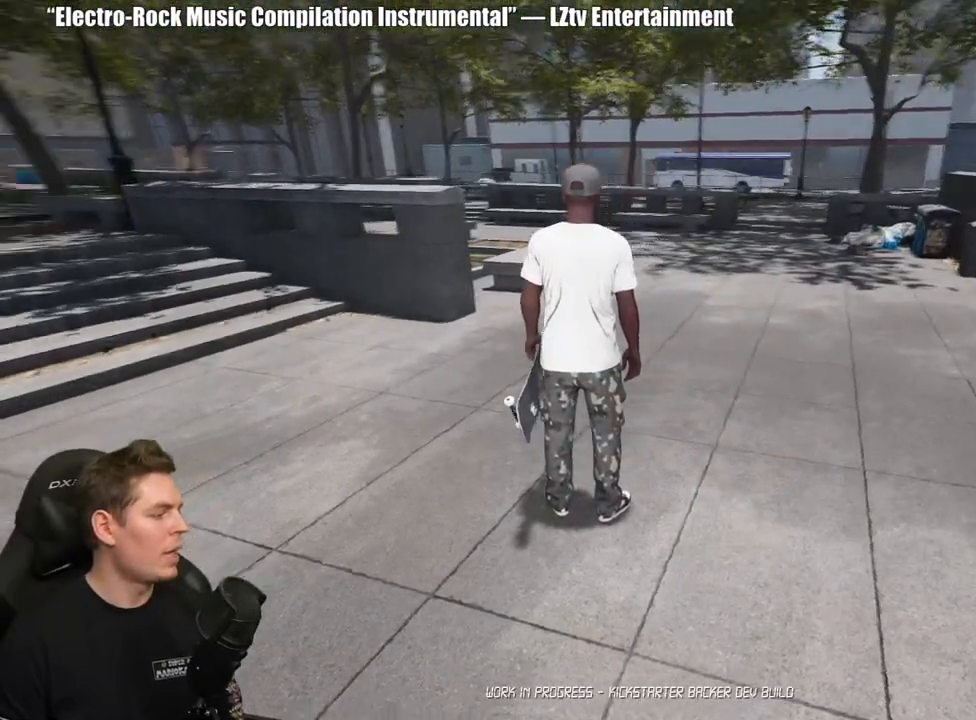
{"buttons": [], "left_stick": "center", "right_stick": "left", "events": []}
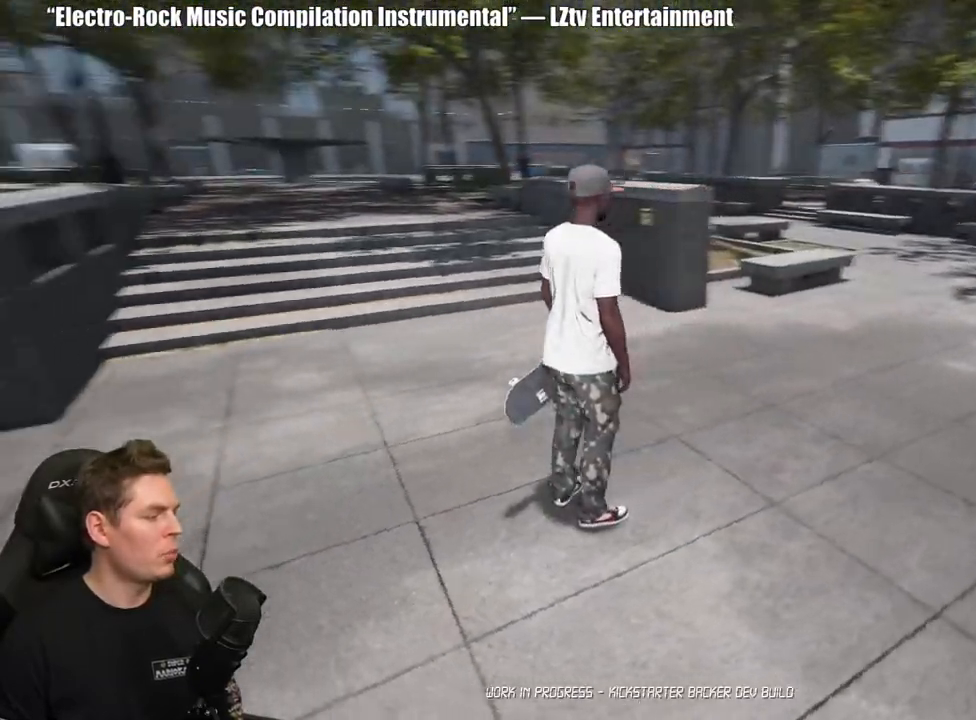
{"buttons": [], "left_stick": "up", "right_stick": "center", "events": [[83, "left_stick", "up"], [83, "right_stick", "center"]]}
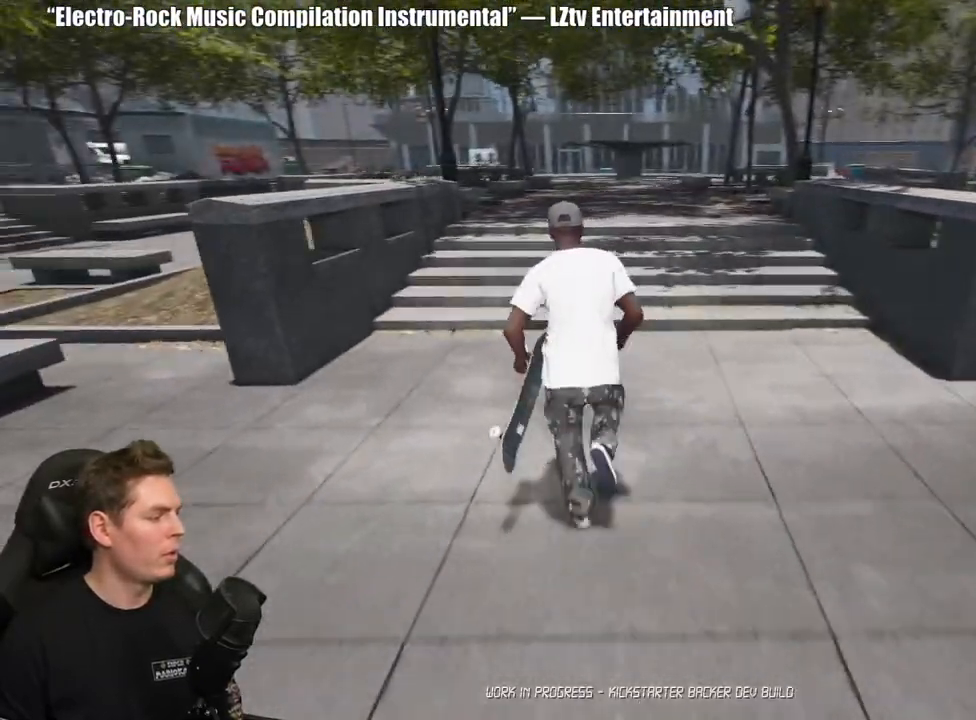
{"buttons": [], "left_stick": "up", "right_stick": "center", "events": []}
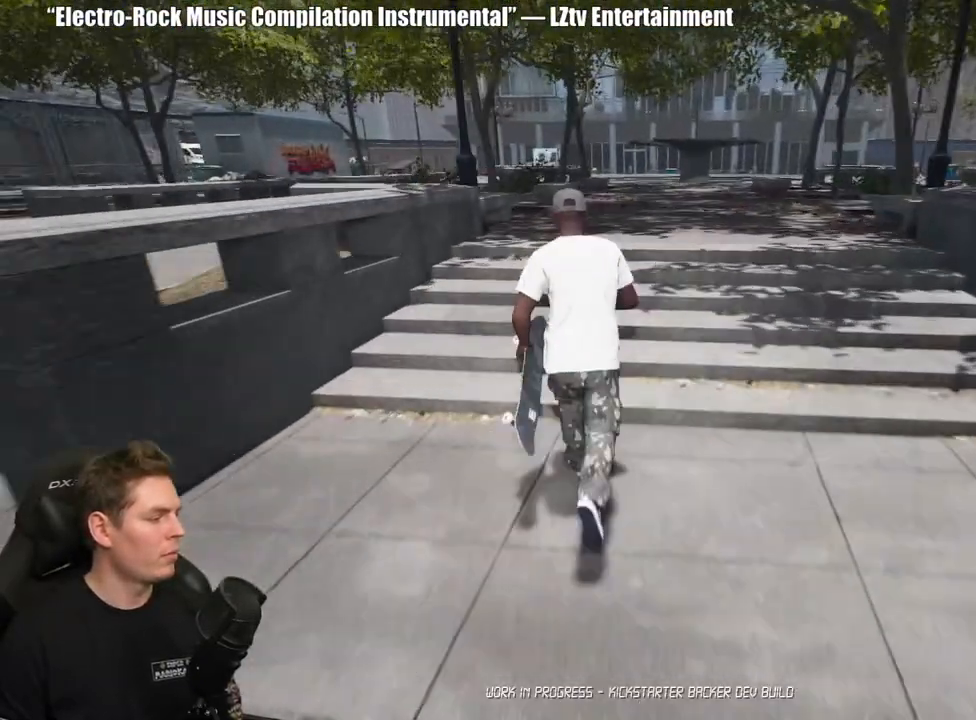
{"buttons": [], "left_stick": "center", "right_stick": "center", "events": [[100, "left_stick", "center"]]}
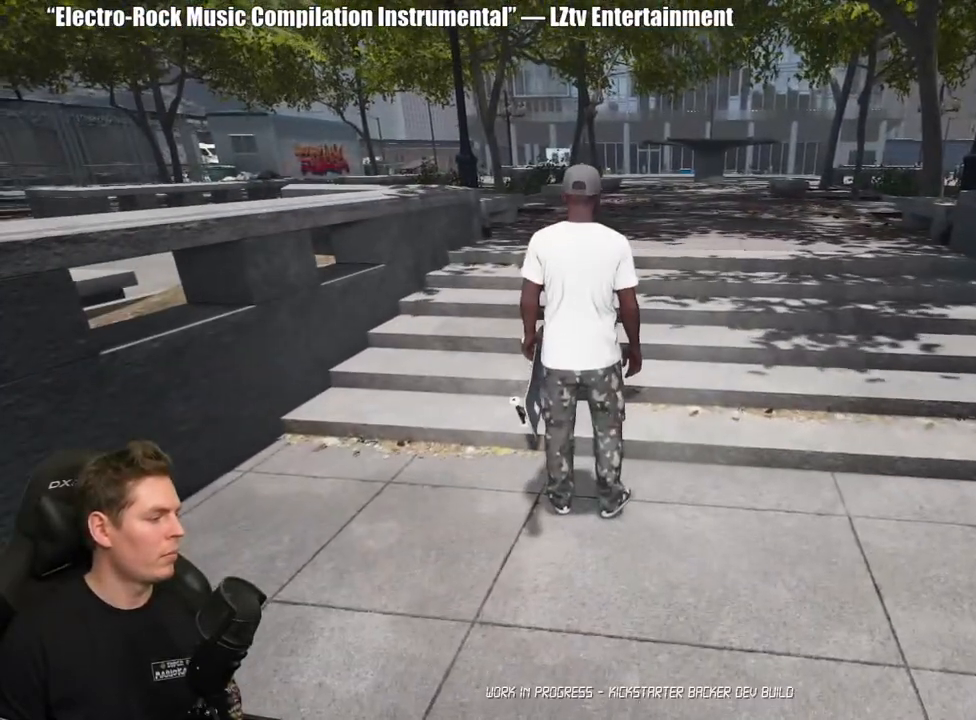
{"buttons": [], "left_stick": "center", "right_stick": "center", "events": []}
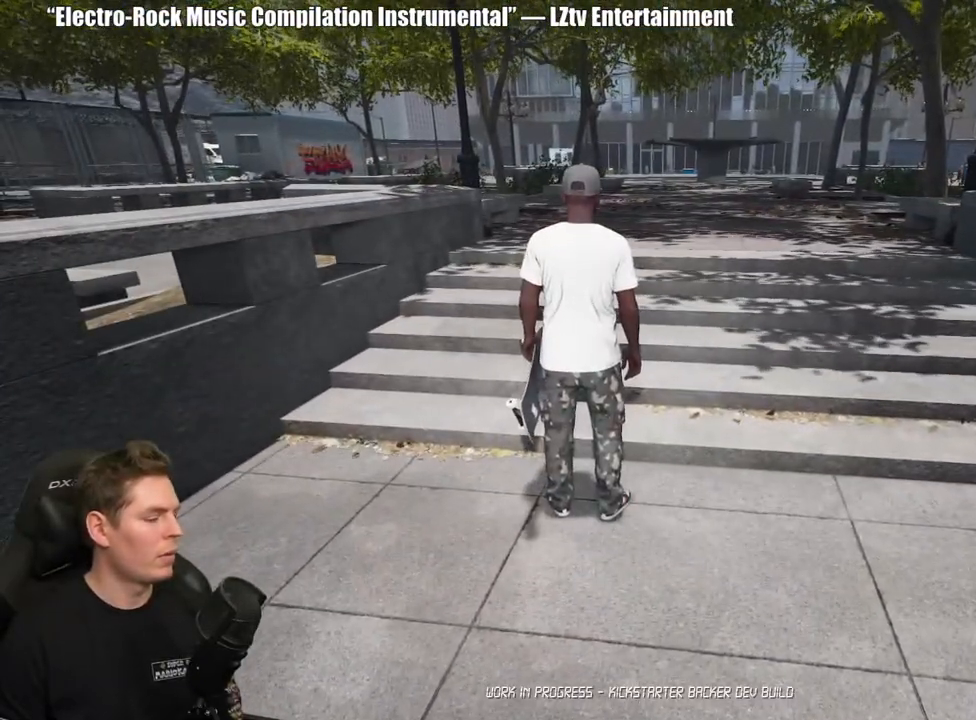
{"buttons": [], "left_stick": "up", "right_stick": "center", "events": [[167, "left_stick", "up"]]}
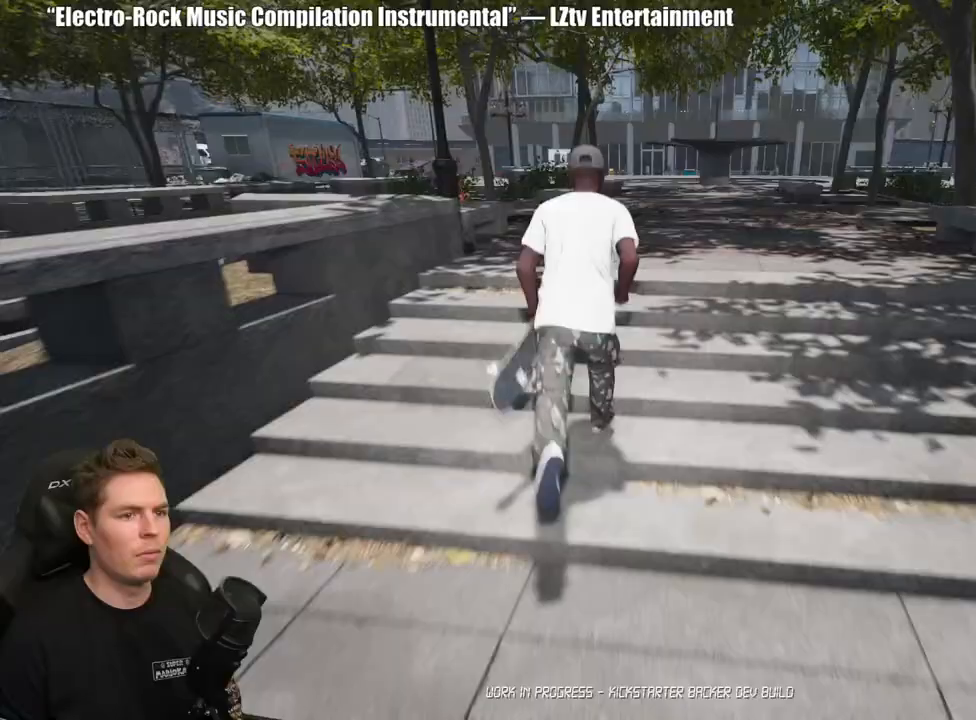
{"buttons": [], "left_stick": "up", "right_stick": "center", "events": []}
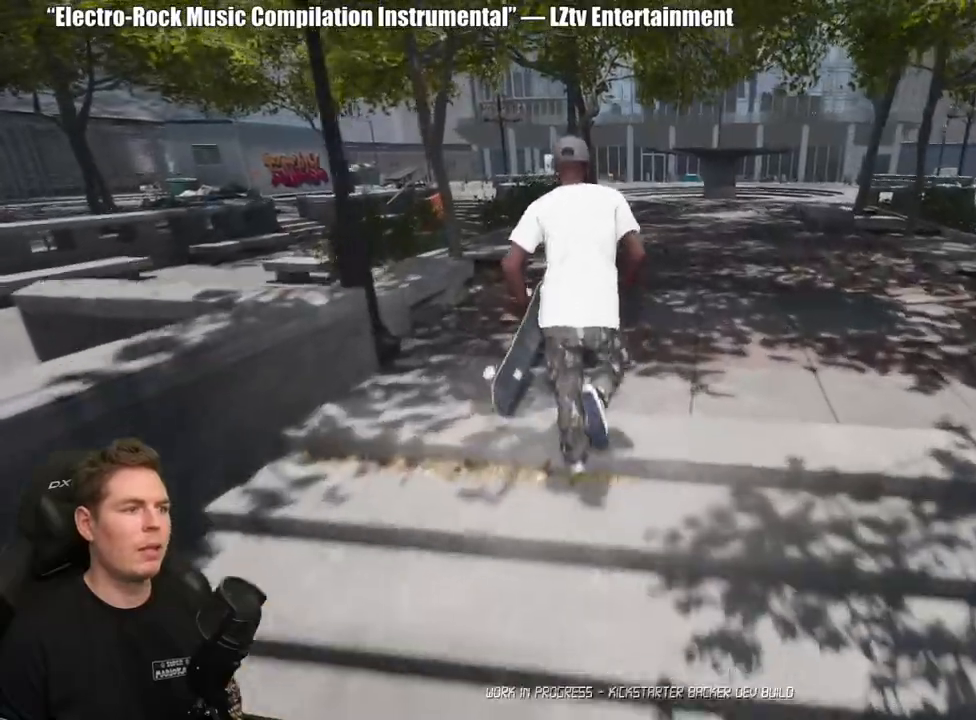
{"buttons": [], "left_stick": "up", "right_stick": "center", "events": []}
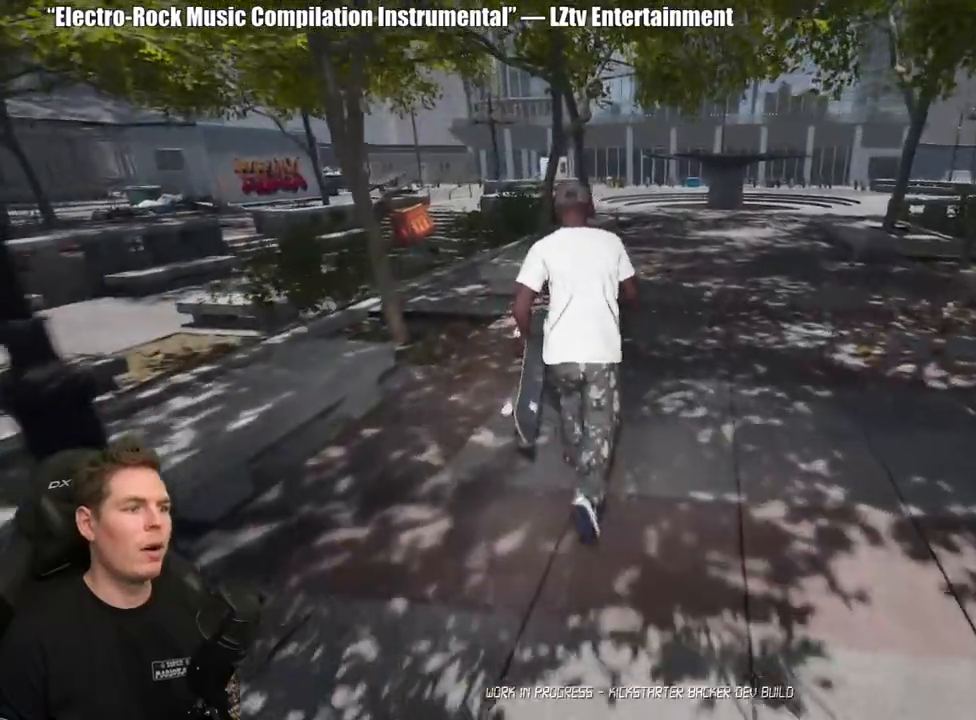
{"buttons": [], "left_stick": "up", "right_stick": "center", "events": []}
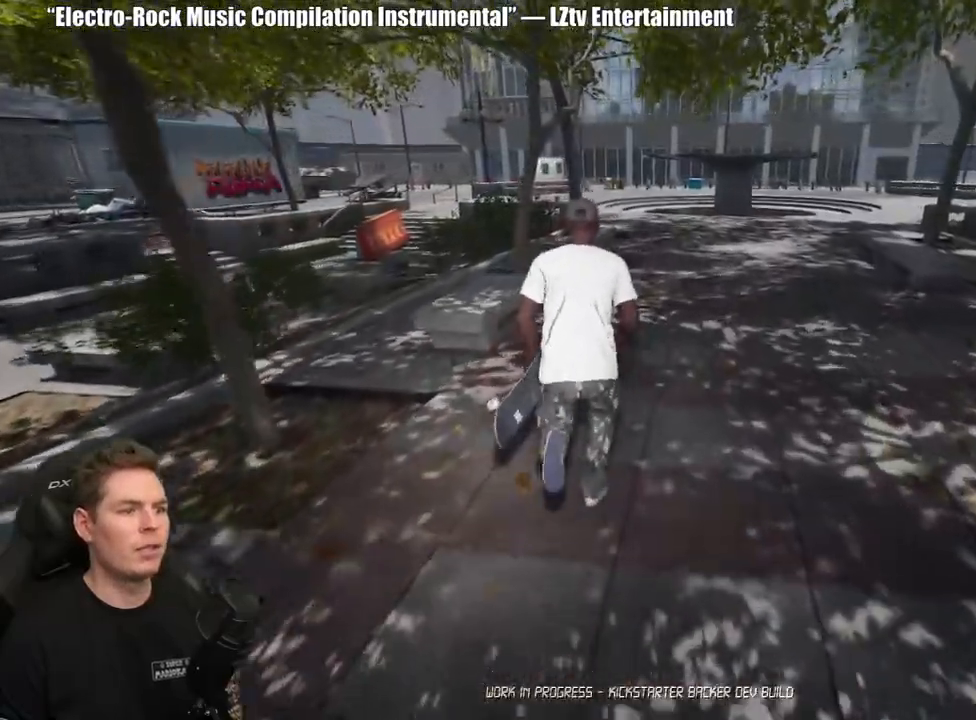
{"buttons": [], "left_stick": "up", "right_stick": "center", "events": []}
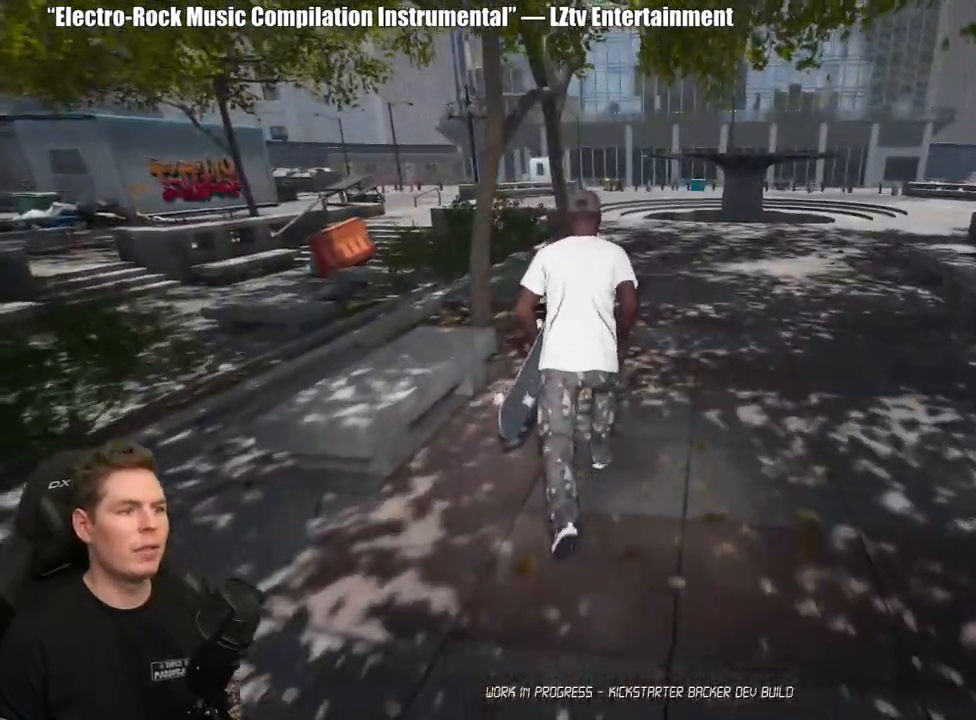
{"buttons": [], "left_stick": "up", "right_stick": "center", "events": [[117, "right_stick", "right"], [367, "right_stick", "center"]]}
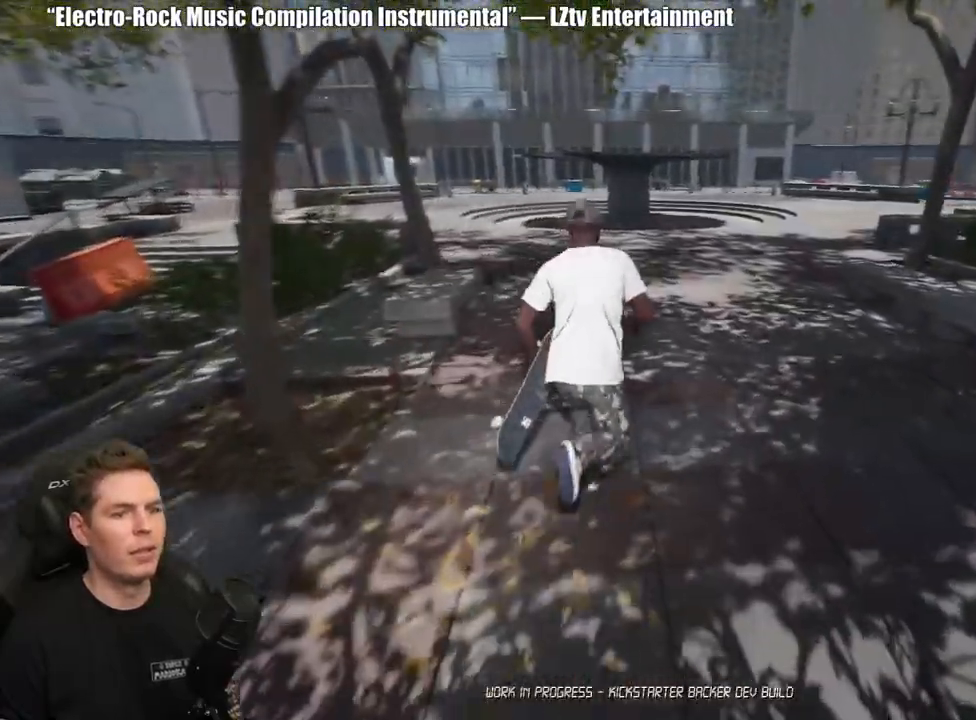
{"buttons": [], "left_stick": "up", "right_stick": "center", "events": []}
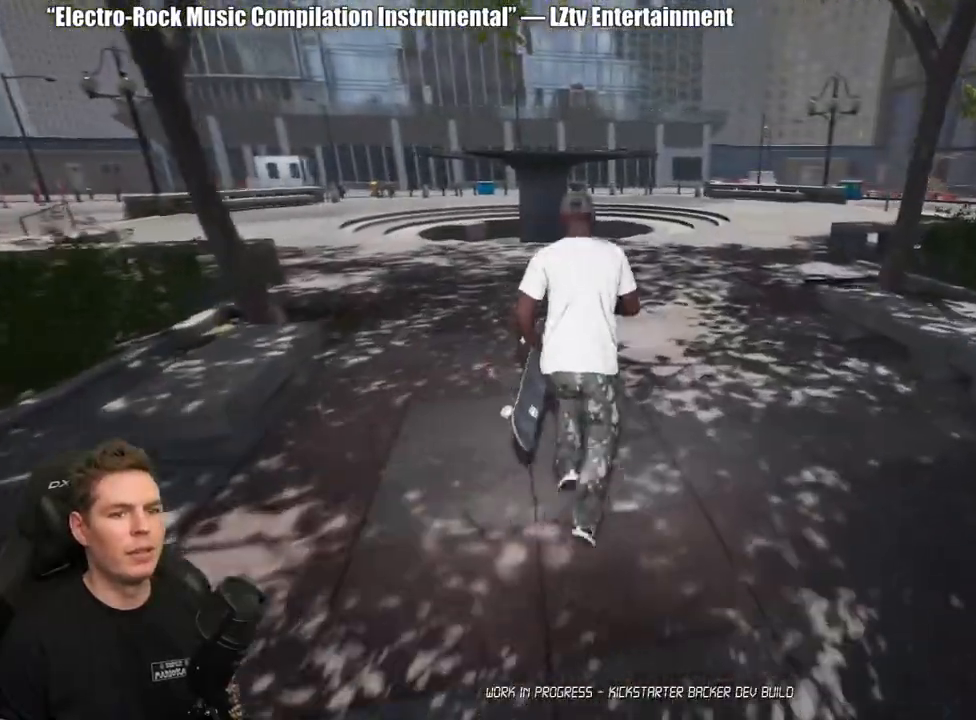
{"buttons": [], "left_stick": "up", "right_stick": "center", "events": []}
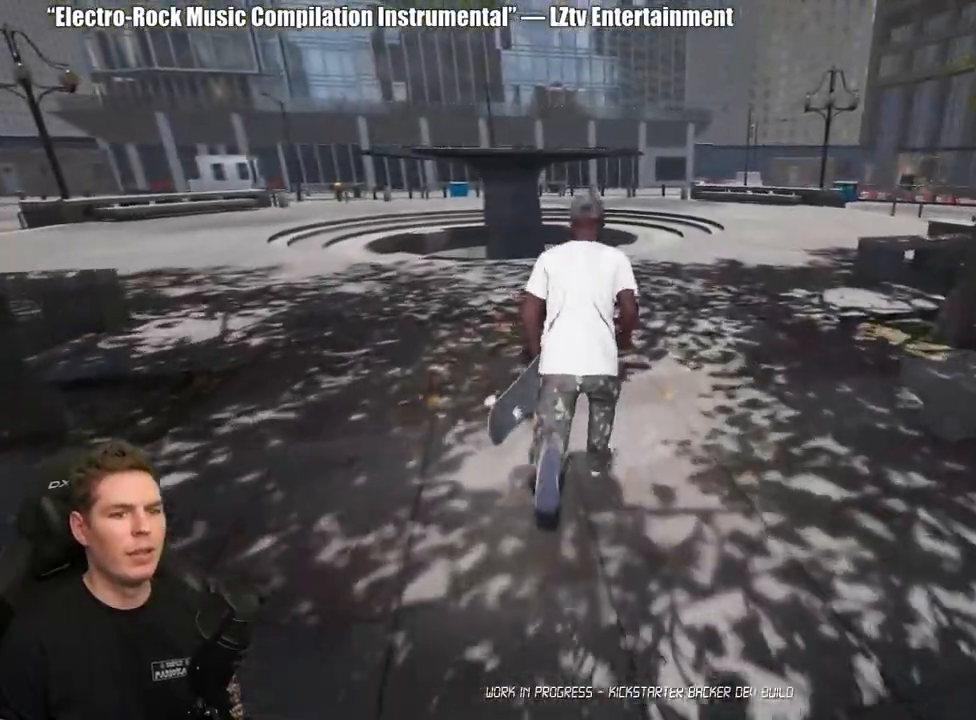
{"buttons": [], "left_stick": "up", "right_stick": "center", "events": [[183, "right_stick", "right"], [500, "right_stick", "center"]]}
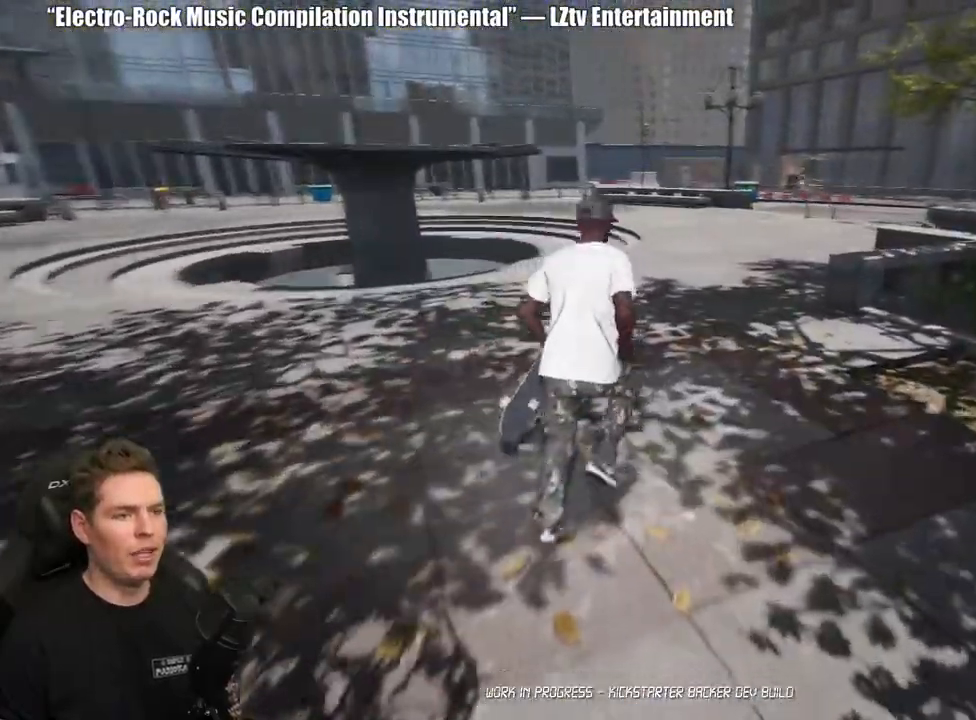
{"buttons": [], "left_stick": "up", "right_stick": "center", "events": []}
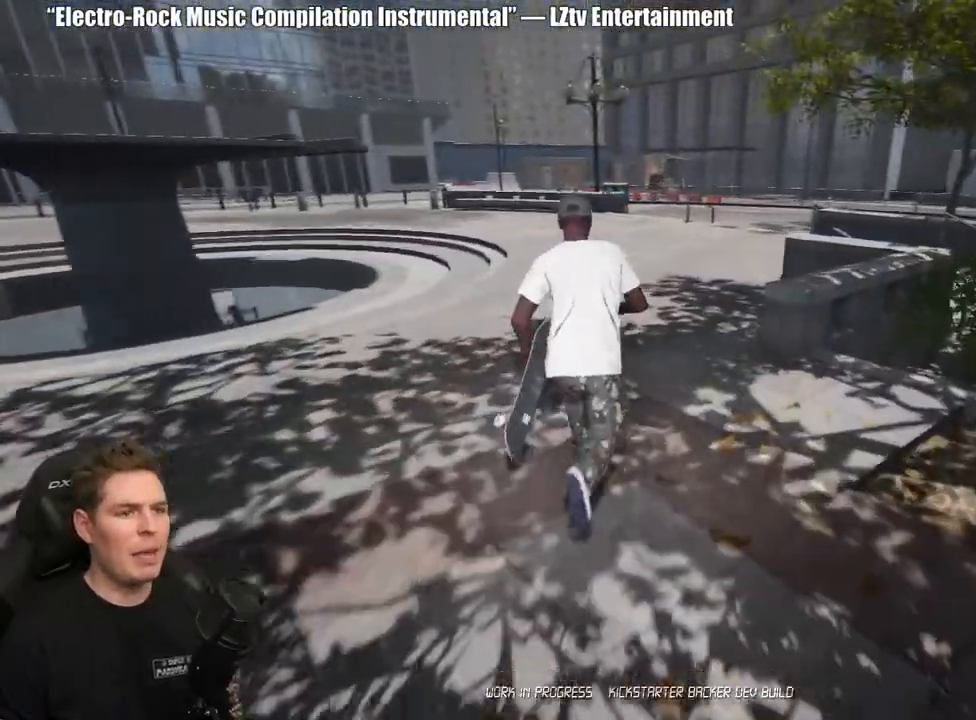
{"buttons": [], "left_stick": "up", "right_stick": "center", "events": []}
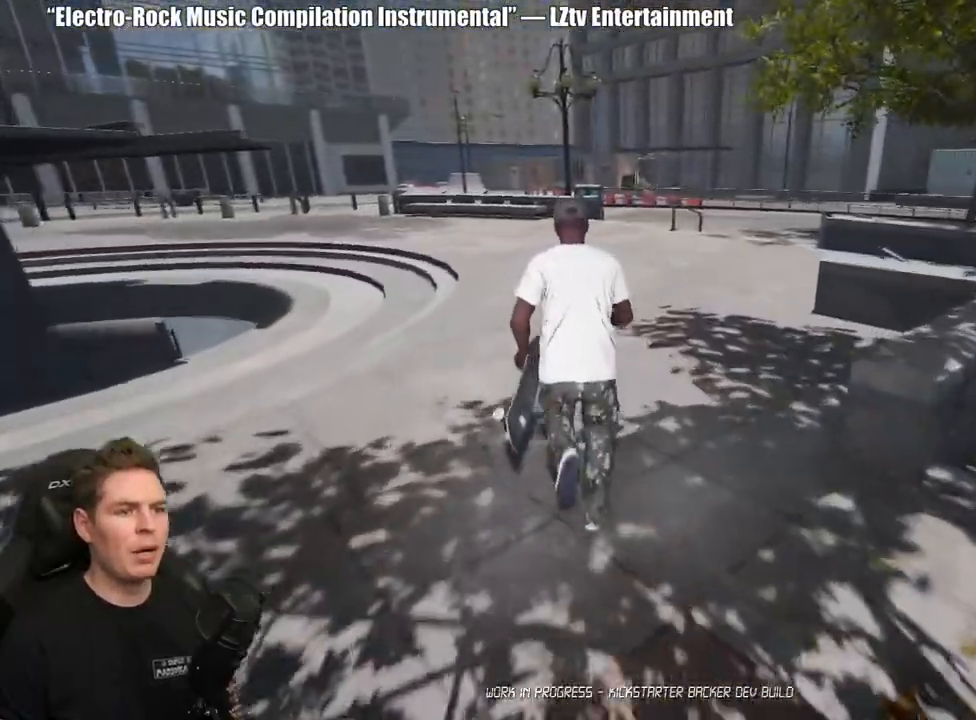
{"buttons": [], "left_stick": "up", "right_stick": "left", "events": [[417, "right_stick", "left"]]}
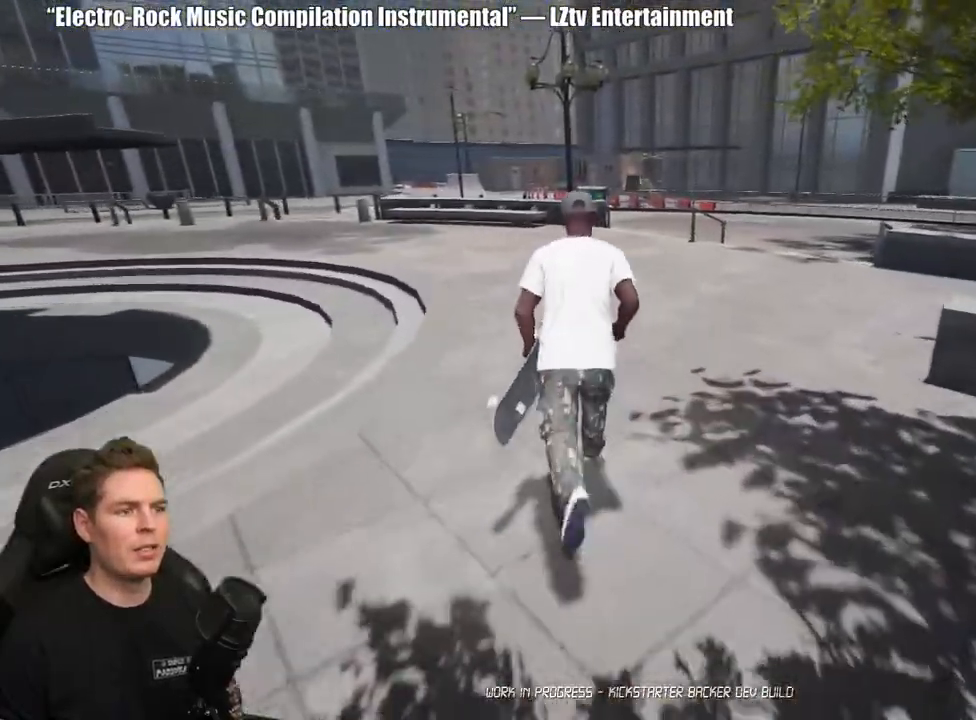
{"buttons": [], "left_stick": "up", "right_stick": "center", "events": [[133, "right_stick", "center"], [267, "A", "down"], [350, "A", "up"], [417, "A", "down"], [500, "A", "up"]]}